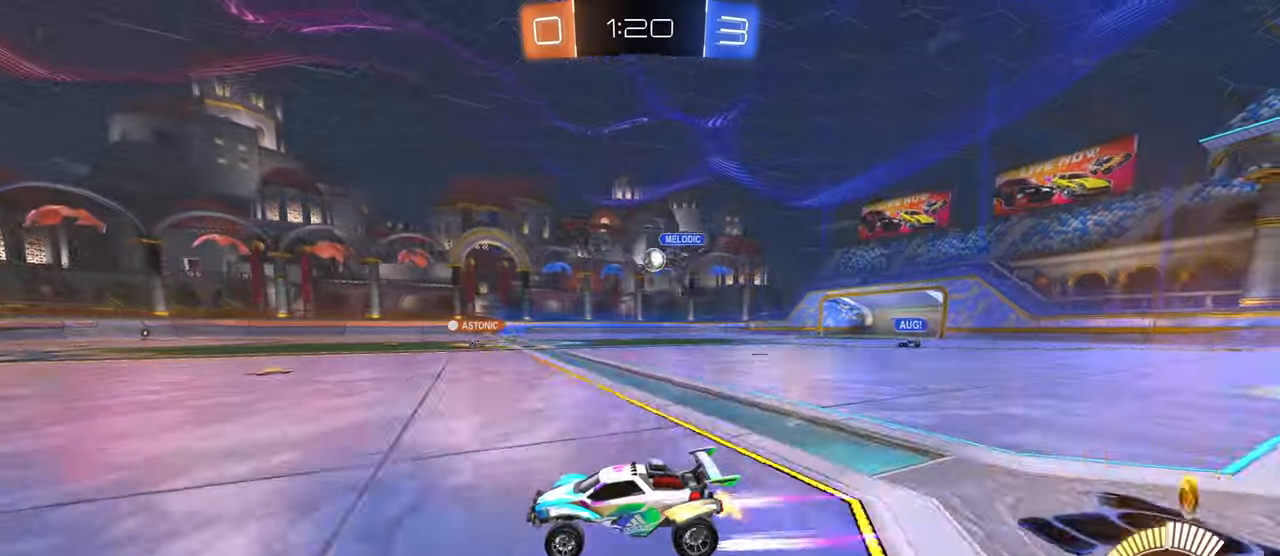
Gameplay with a controller (PlayStation layout); each line is a JSON object with the inputs held at the frame after it. "events" lists button and stick changes between this image and that frame as [ms after this image, input, new state], when the widget could be followed in between. Not read: L3.
{"buttons": ["SQUARE", "R2"], "left_stick": "down-right", "right_stick": "center", "events": [[67, "left_stick", "left"], [250, "left_stick", "down-right"], [483, "SQUARE", "down"]]}
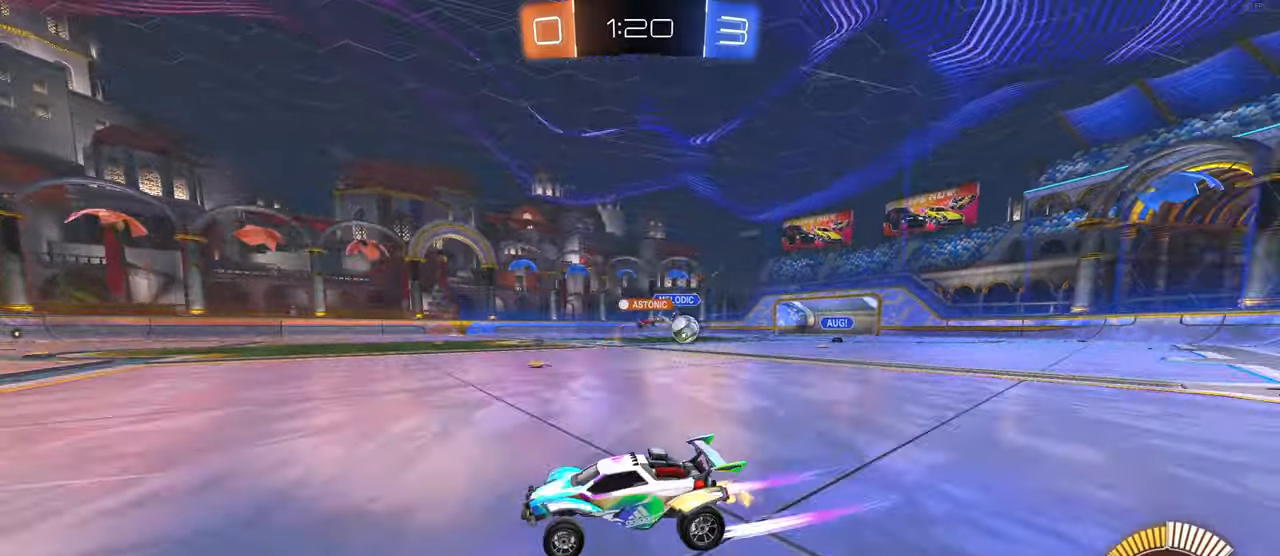
{"buttons": ["SQUARE", "R2"], "left_stick": "down-right", "right_stick": "center", "events": [[83, "SQUARE", "up"], [467, "SQUARE", "down"]]}
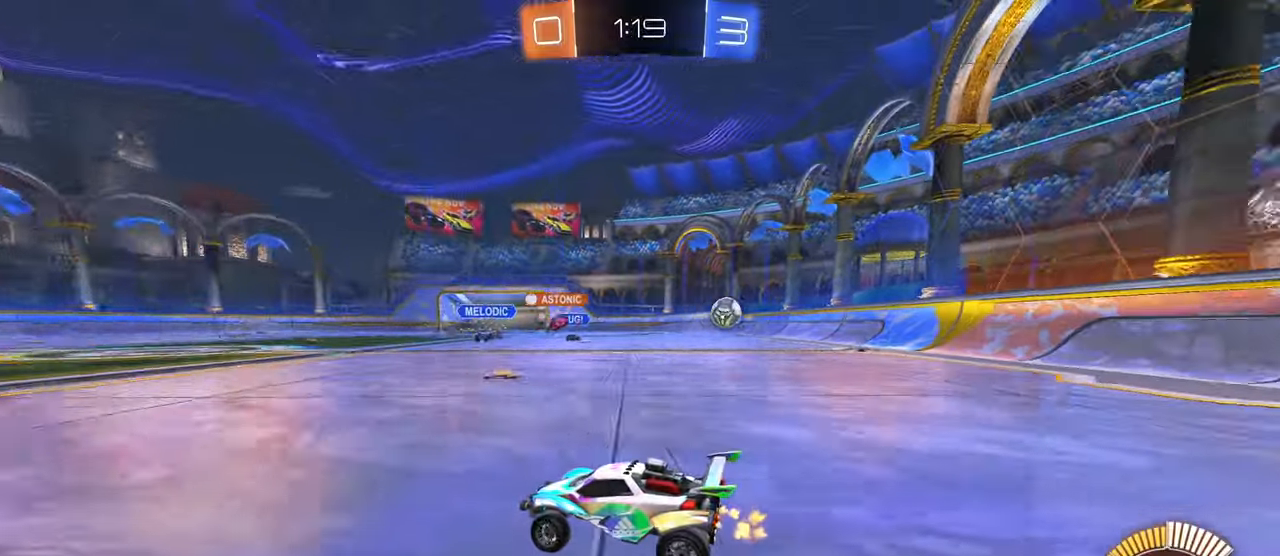
{"buttons": ["R1", "R2"], "left_stick": "left", "right_stick": "center", "events": [[83, "SQUARE", "up"], [83, "left_stick", "right"], [400, "R1", "down"], [400, "left_stick", "left"]]}
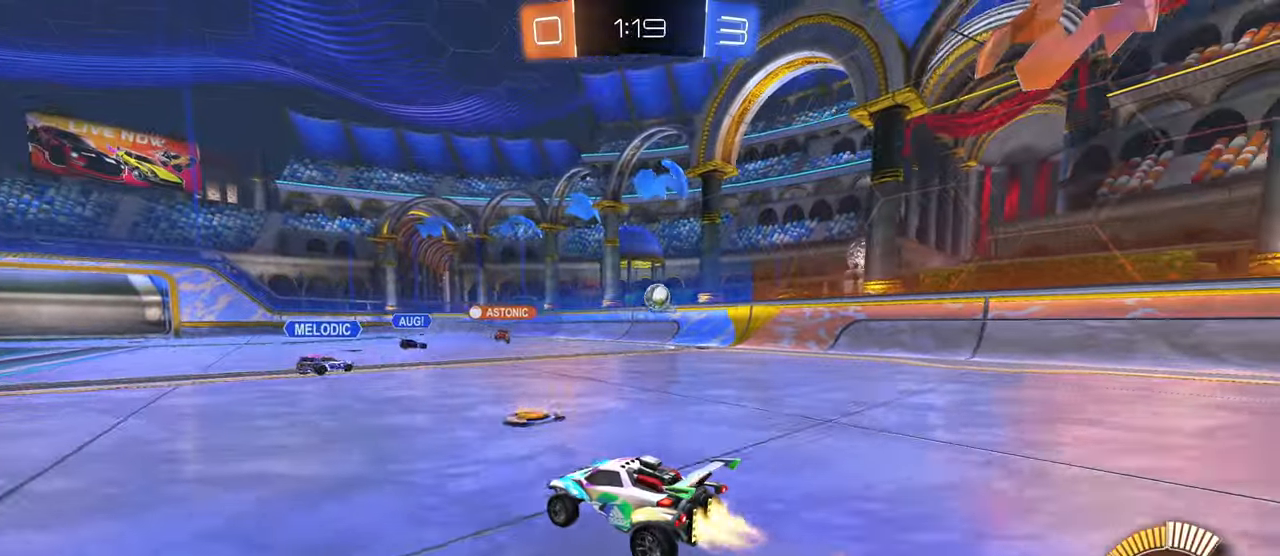
{"buttons": ["CROSS"], "left_stick": "right", "right_stick": "center", "events": [[33, "left_stick", "center"], [100, "R1", "up"], [233, "CROSS", "down"], [267, "left_stick", "down"], [433, "CROSS", "up"], [450, "R2", "up"], [467, "left_stick", "right"], [500, "CROSS", "down"]]}
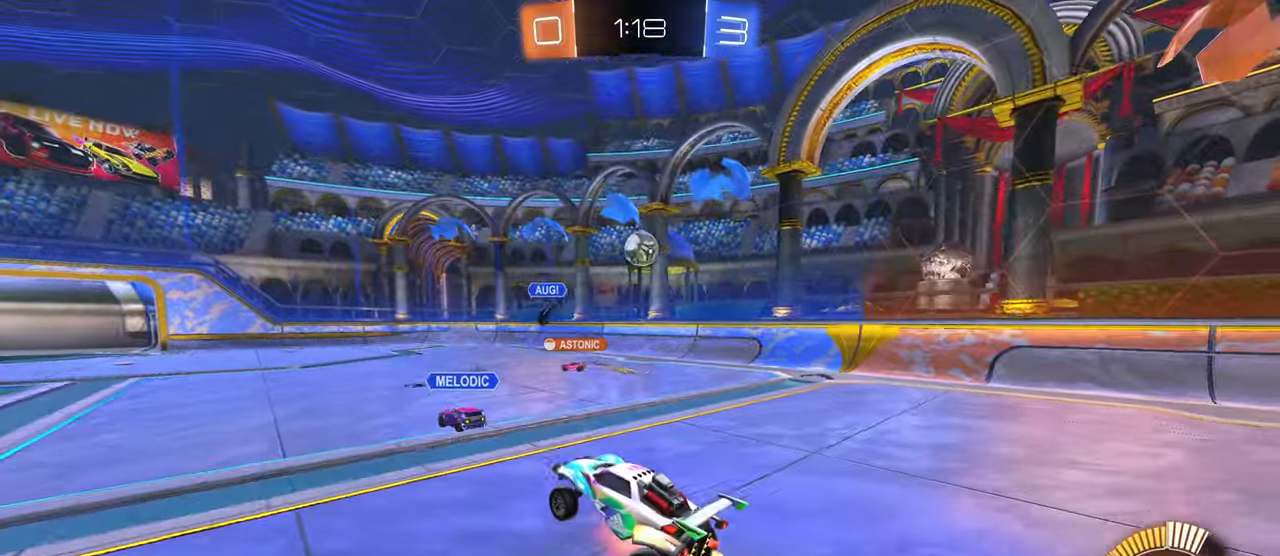
{"buttons": ["L1"], "left_stick": "left", "right_stick": "center", "events": [[17, "left_stick", "down-right"], [133, "CROSS", "up"], [150, "L1", "down"], [150, "left_stick", "right"], [167, "R1", "down"], [300, "left_stick", "down-left"], [367, "left_stick", "left"], [400, "R1", "up"]]}
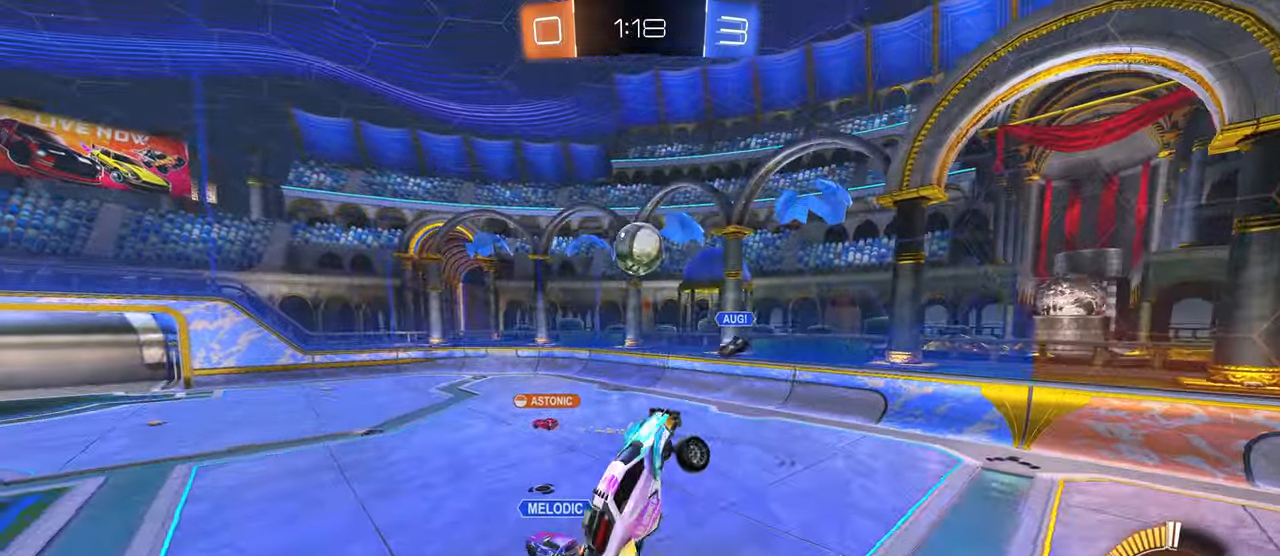
{"buttons": ["R1"], "left_stick": "center", "right_stick": "center", "events": [[67, "R1", "down"], [150, "left_stick", "center"], [183, "R1", "up"], [233, "left_stick", "down-right"], [300, "L1", "up"], [383, "R1", "down"], [383, "left_stick", "right"], [483, "left_stick", "center"]]}
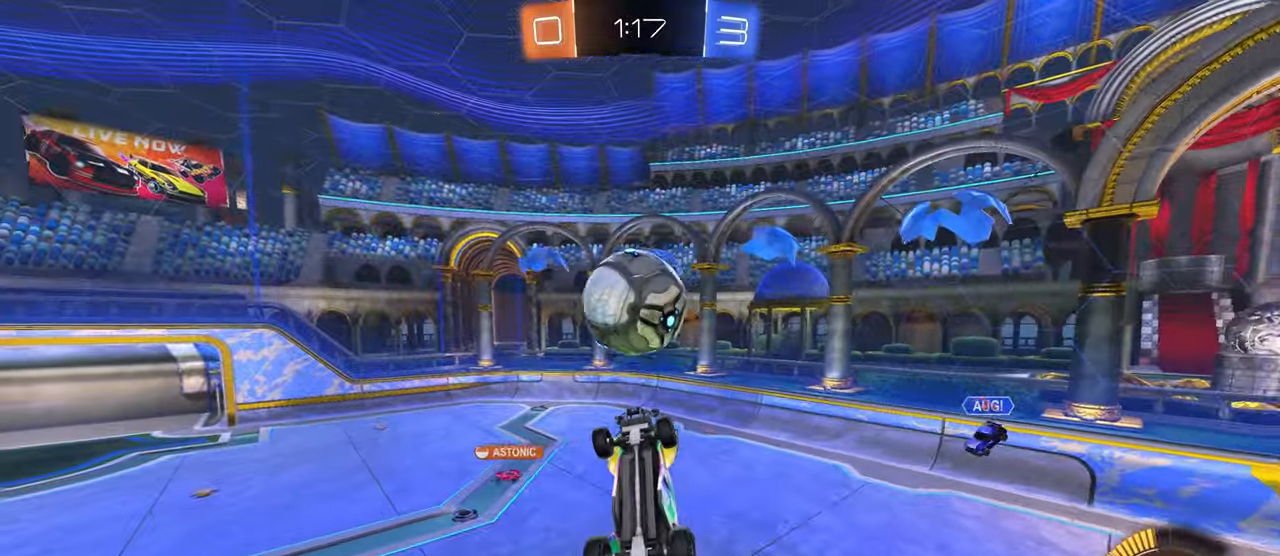
{"buttons": ["L1", "R1"], "left_stick": "down", "right_stick": "center", "events": [[100, "L1", "down"], [183, "left_stick", "down"], [250, "left_stick", "down-left"], [400, "left_stick", "right"], [500, "left_stick", "down"]]}
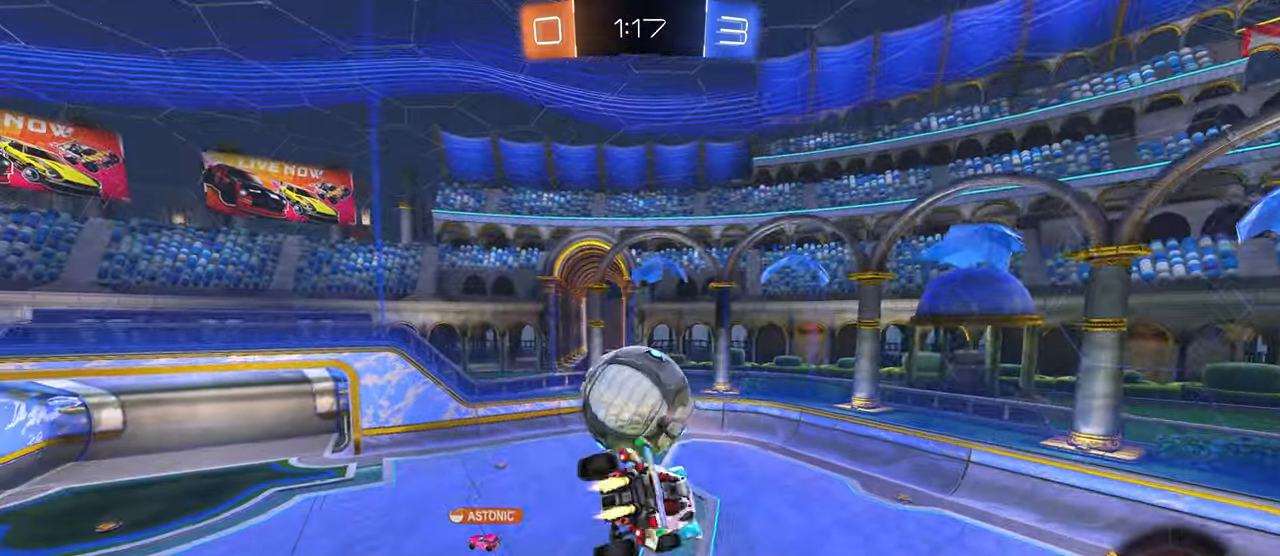
{"buttons": ["L1"], "left_stick": "down-right", "right_stick": "center", "events": [[250, "left_stick", "down-right"], [450, "R1", "up"]]}
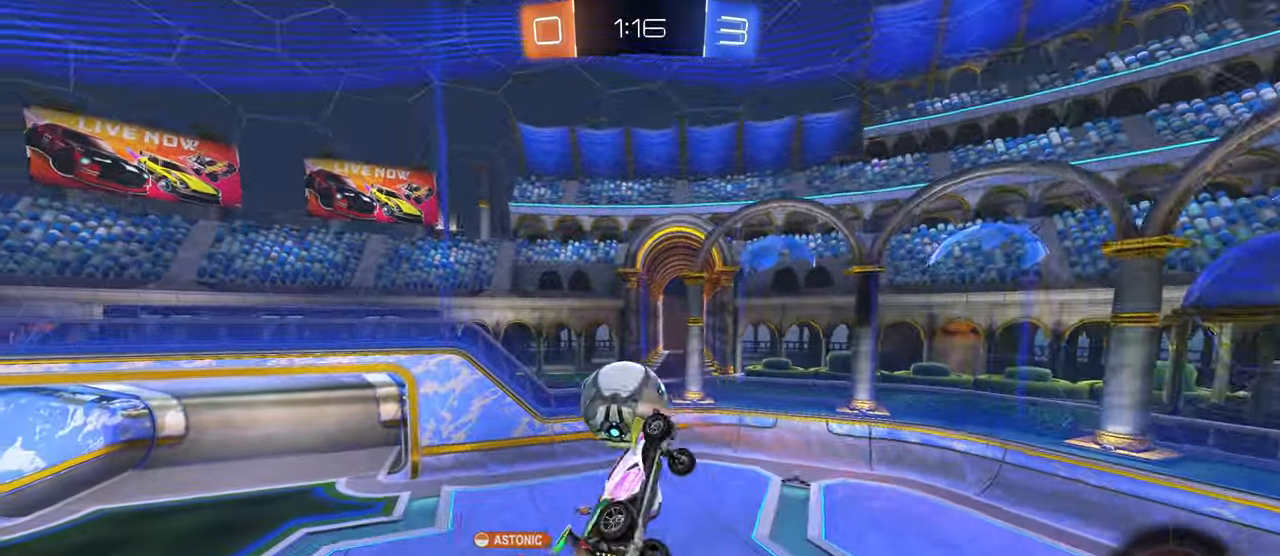
{"buttons": ["L1", "R1"], "left_stick": "down-left", "right_stick": "center", "events": [[283, "left_stick", "down-left"], [500, "R1", "down"]]}
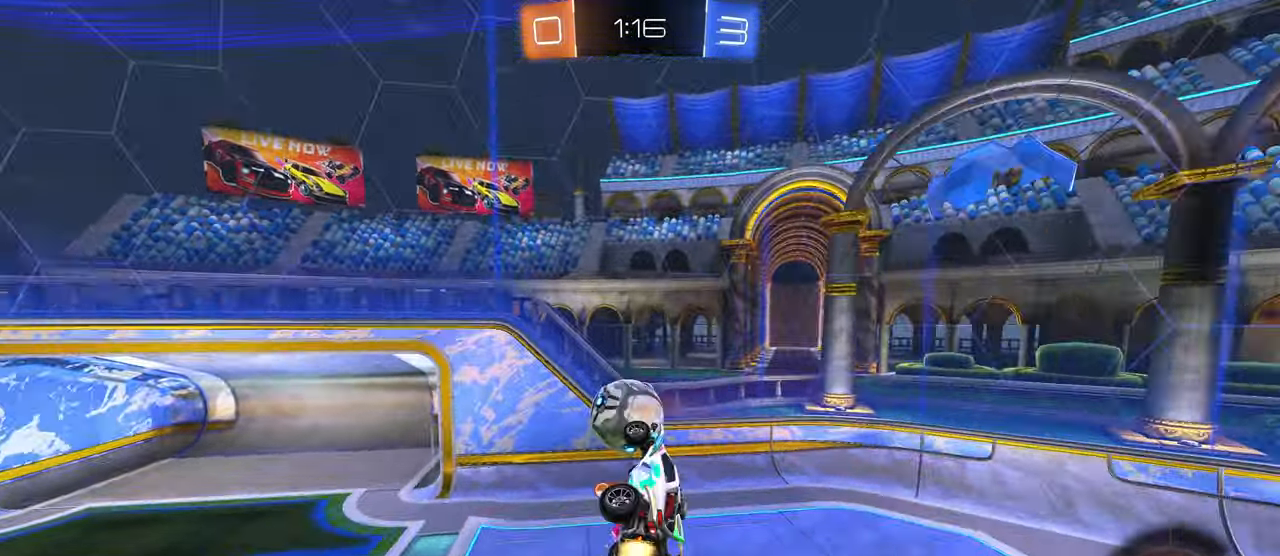
{"buttons": [], "left_stick": "up-left", "right_stick": "center", "events": [[17, "left_stick", "left"], [217, "left_stick", "down-left"], [267, "L1", "up"], [467, "R1", "up"], [500, "left_stick", "up-left"]]}
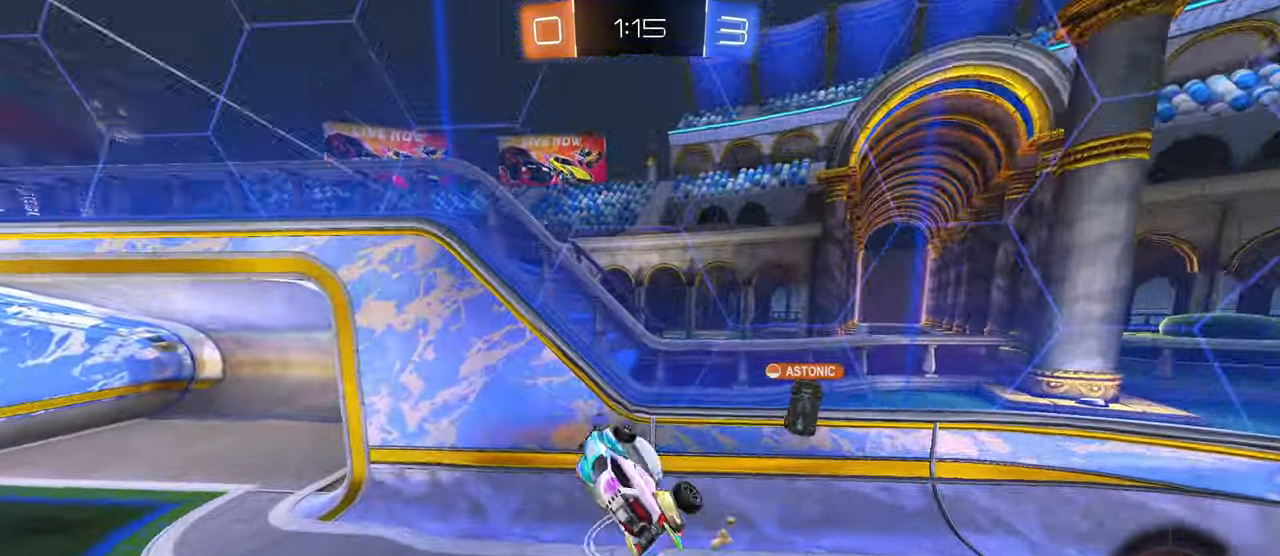
{"buttons": ["R2"], "left_stick": "left", "right_stick": "center", "events": [[50, "R1", "down"], [217, "R2", "down"], [267, "left_stick", "center"], [333, "R1", "up"], [433, "left_stick", "left"]]}
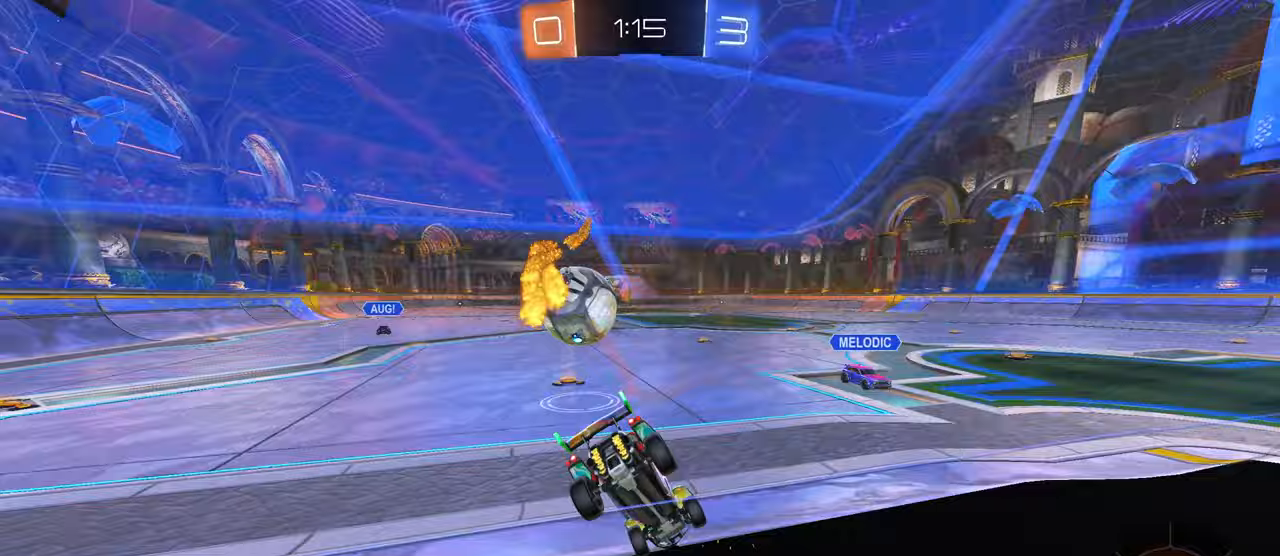
{"buttons": ["R1", "R2"], "left_stick": "center", "right_stick": "center", "events": [[67, "left_stick", "center"], [167, "left_stick", "left"], [267, "TRIANGLE", "down"], [350, "left_stick", "right"], [383, "TRIANGLE", "up"], [450, "R1", "down"], [500, "left_stick", "center"]]}
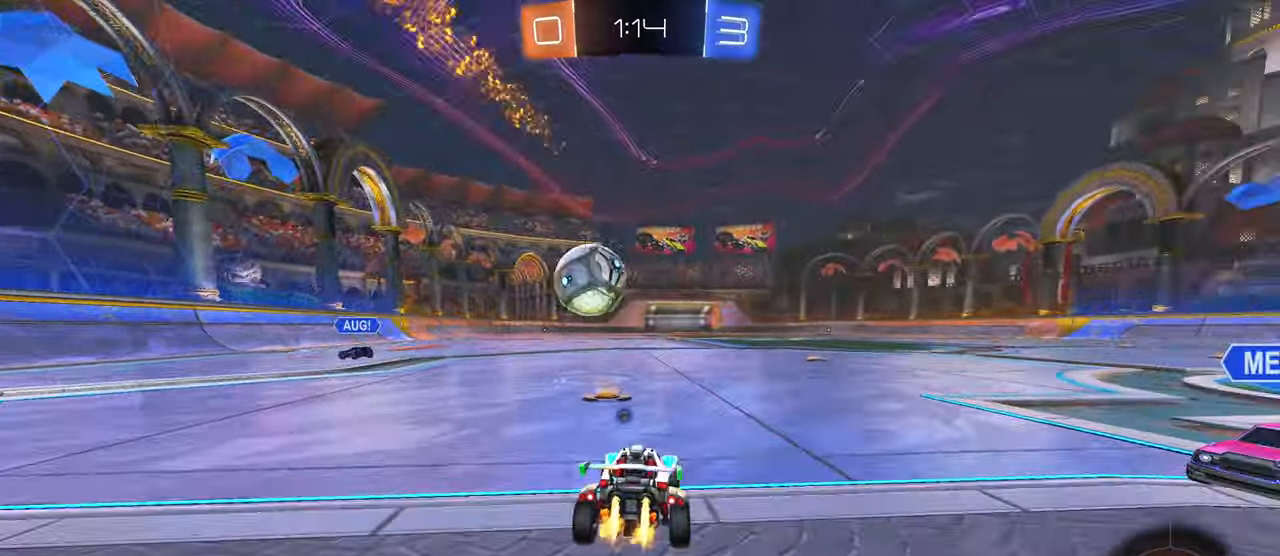
{"buttons": ["R1", "R2"], "left_stick": "right", "right_stick": "center", "events": [[83, "left_stick", "left"], [183, "left_stick", "center"], [350, "left_stick", "left"], [417, "left_stick", "center"], [483, "left_stick", "right"]]}
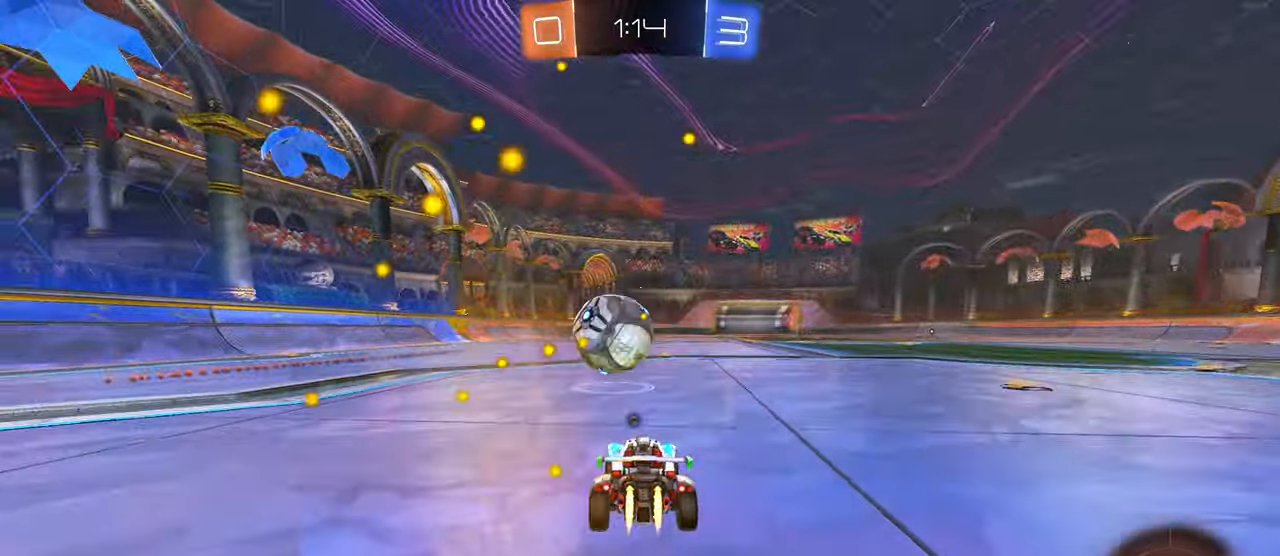
{"buttons": ["R1", "R2"], "left_stick": "up-right", "right_stick": "center", "events": [[83, "left_stick", "left"], [200, "CROSS", "down"], [217, "left_stick", "down"], [283, "CROSS", "up"], [317, "left_stick", "center"], [500, "left_stick", "up-right"]]}
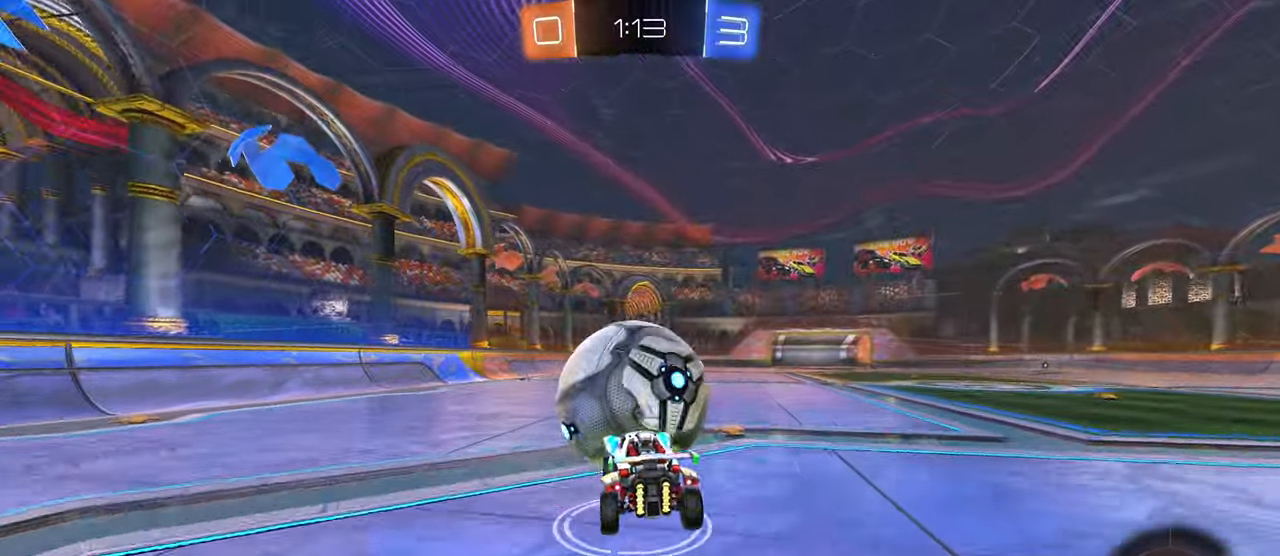
{"buttons": ["SQUARE", "R1", "R2"], "left_stick": "down-right", "right_stick": "center", "events": [[17, "CROSS", "down"], [100, "SQUARE", "down"], [100, "left_stick", "down"], [133, "CROSS", "up"], [283, "left_stick", "down-right"]]}
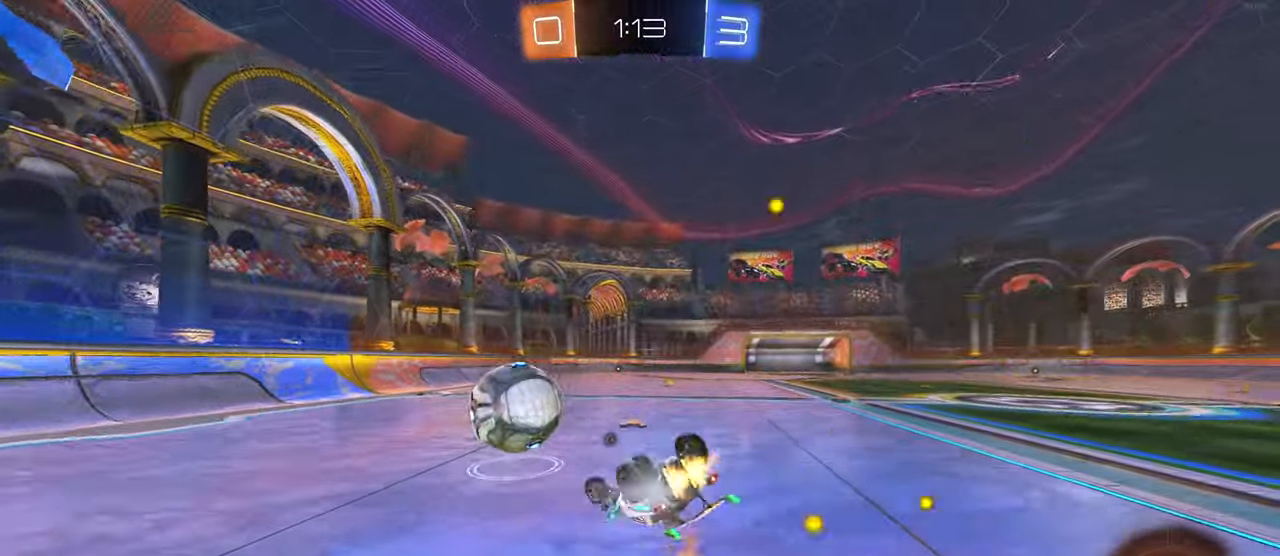
{"buttons": ["R1", "R2"], "left_stick": "left", "right_stick": "center", "events": [[400, "SQUARE", "up"], [483, "left_stick", "left"]]}
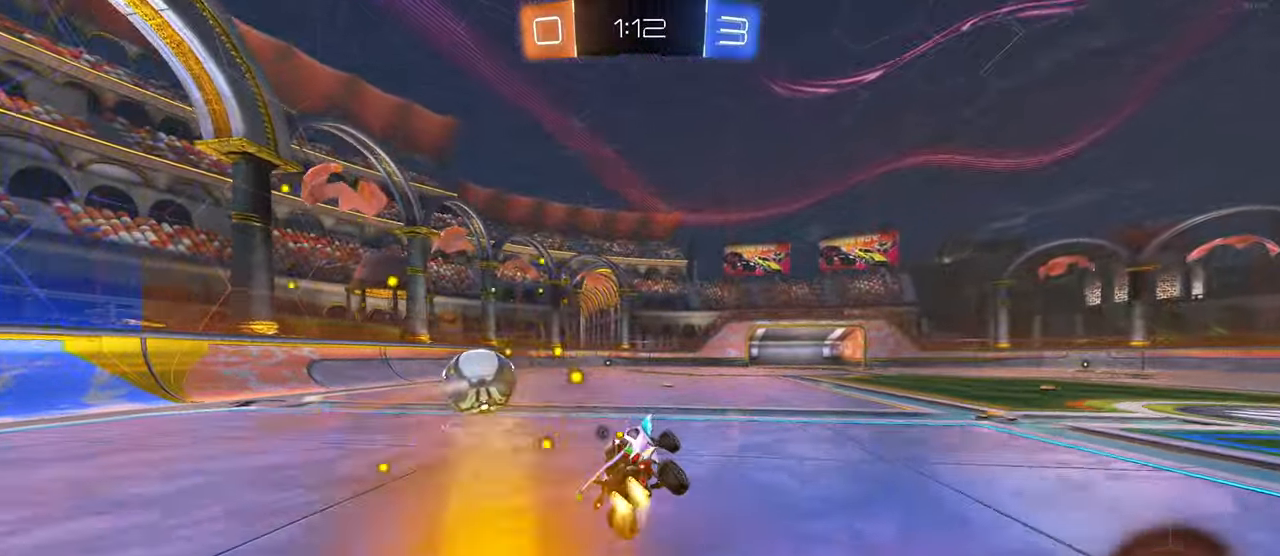
{"buttons": ["R2"], "left_stick": "center", "right_stick": "center", "events": [[17, "left_stick", "down-left"], [117, "left_stick", "center"], [433, "R1", "up"]]}
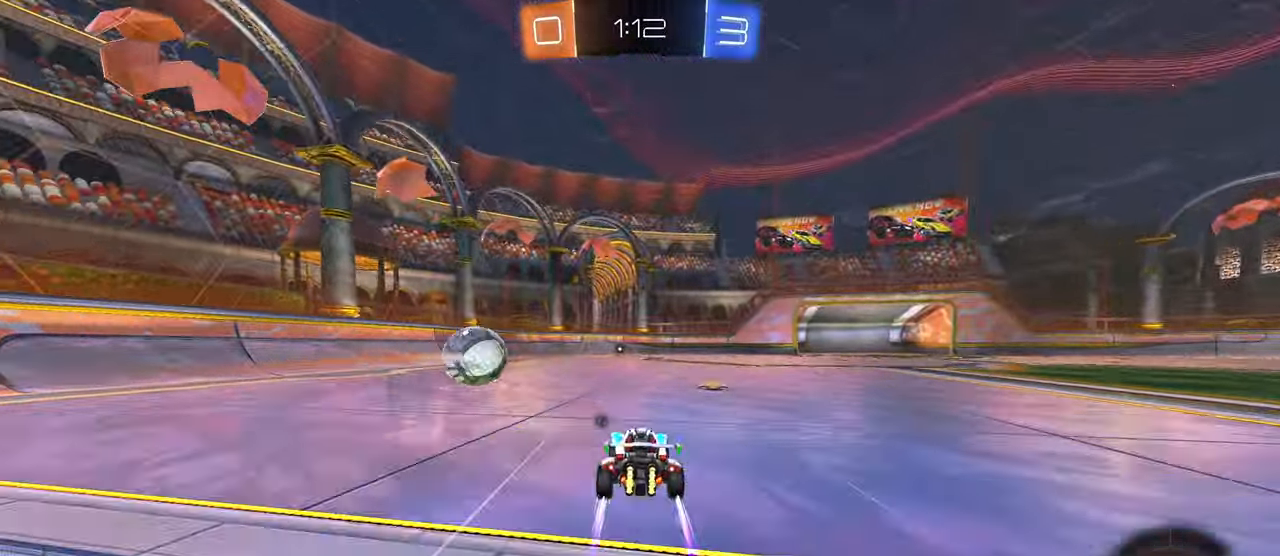
{"buttons": ["R2"], "left_stick": "center", "right_stick": "center", "events": [[217, "TRIANGLE", "down"], [300, "TRIANGLE", "up"]]}
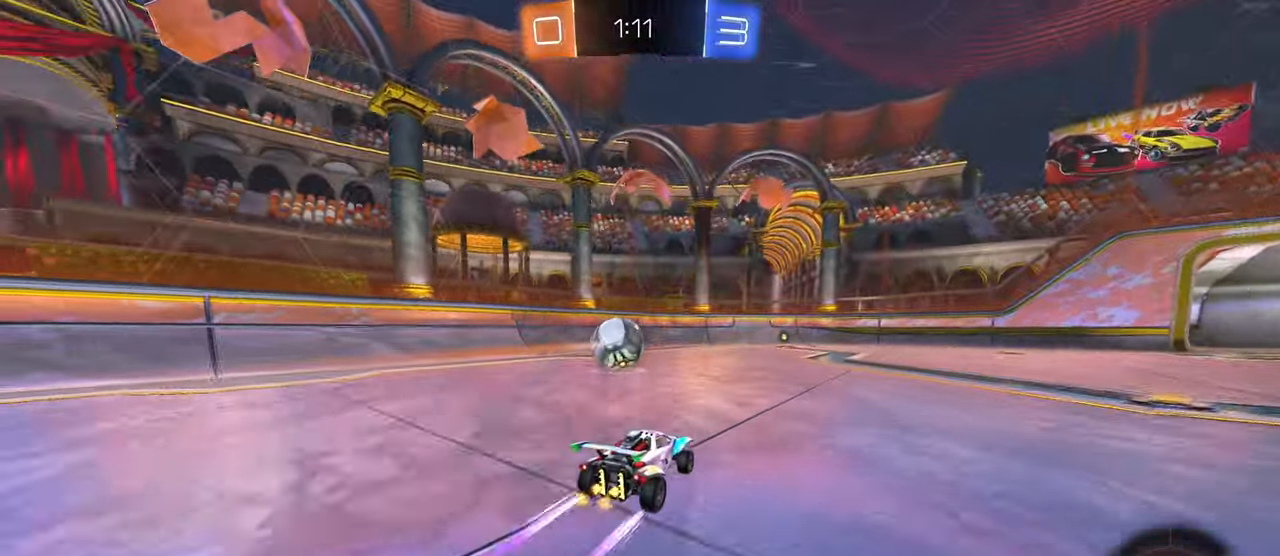
{"buttons": ["R2"], "left_stick": "center", "right_stick": "center", "events": []}
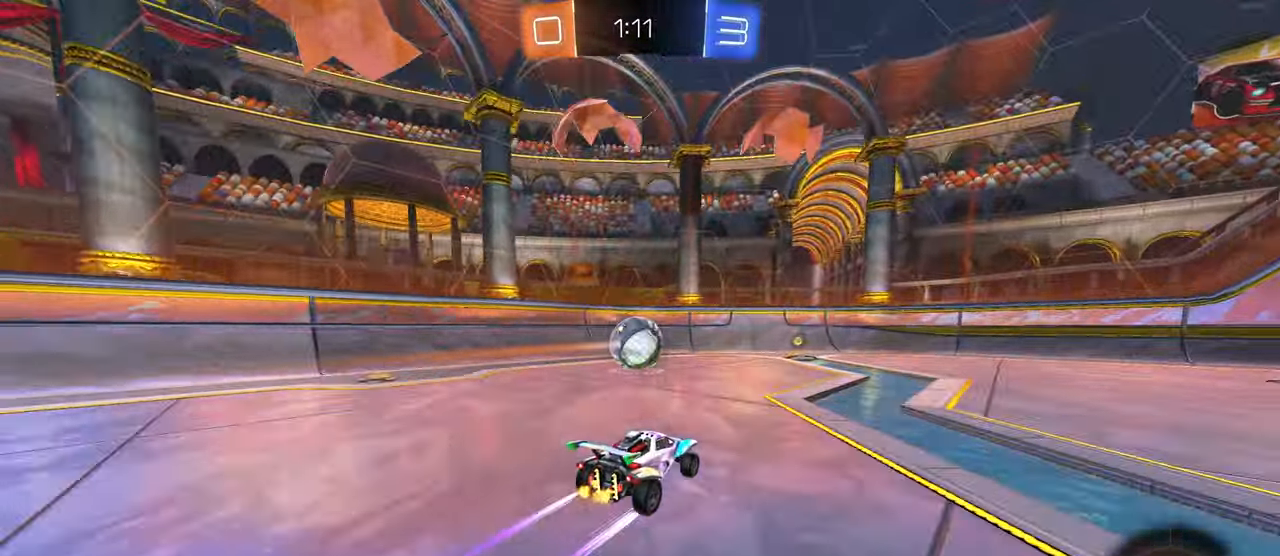
{"buttons": ["R2"], "left_stick": "center", "right_stick": "center", "events": []}
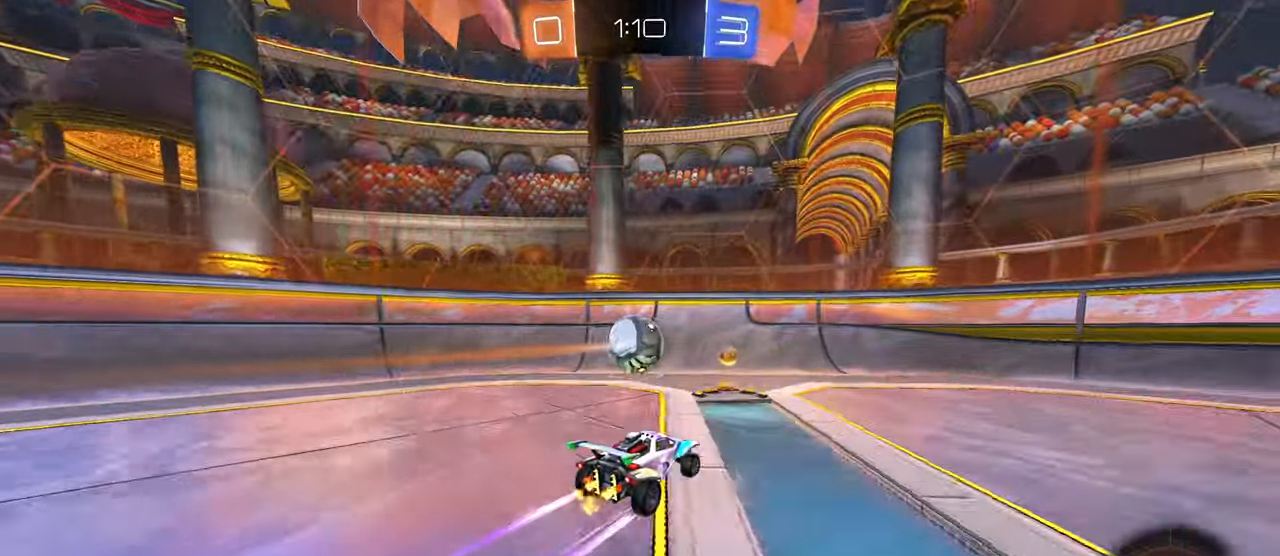
{"buttons": ["R2"], "left_stick": "left", "right_stick": "center", "events": [[117, "left_stick", "right"], [283, "left_stick", "center"], [400, "left_stick", "left"], [433, "R2", "up"], [500, "R2", "down"]]}
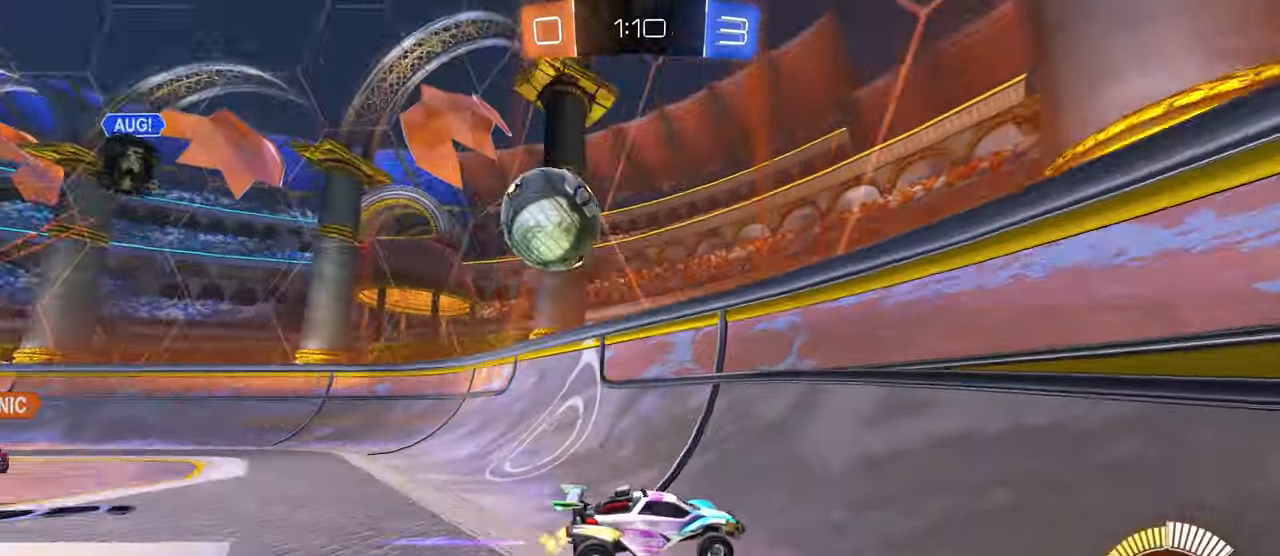
{"buttons": ["R2"], "left_stick": "left", "right_stick": "center", "events": [[333, "R1", "down"], [333, "left_stick", "center"], [433, "left_stick", "left"], [500, "R1", "up"]]}
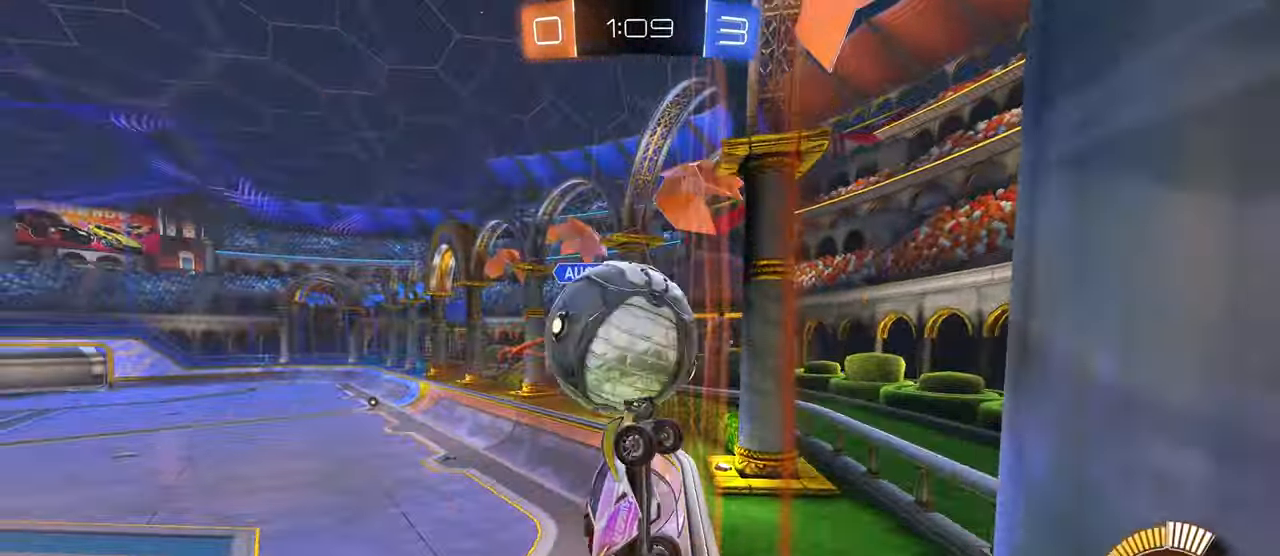
{"buttons": ["CROSS", "L2"], "left_stick": "down-left", "right_stick": "center", "events": [[67, "R2", "up"], [83, "L2", "down"], [367, "left_stick", "down-left"], [500, "CROSS", "down"]]}
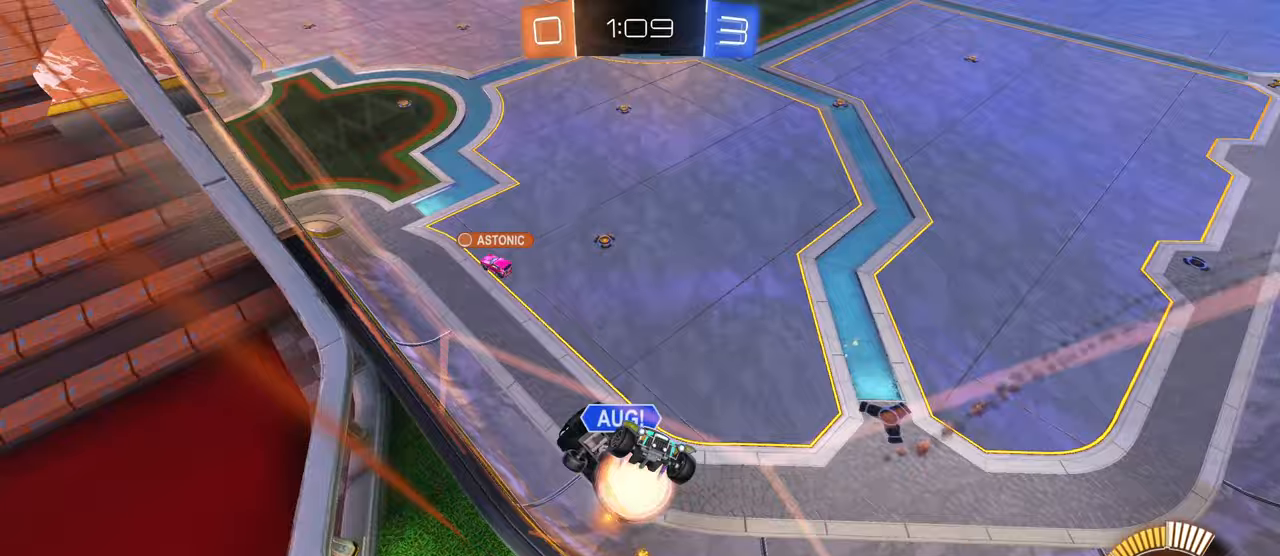
{"buttons": [], "left_stick": "down-right", "right_stick": "center", "events": [[100, "left_stick", "down"], [217, "CROSS", "up"], [300, "L2", "up"], [400, "left_stick", "down-right"]]}
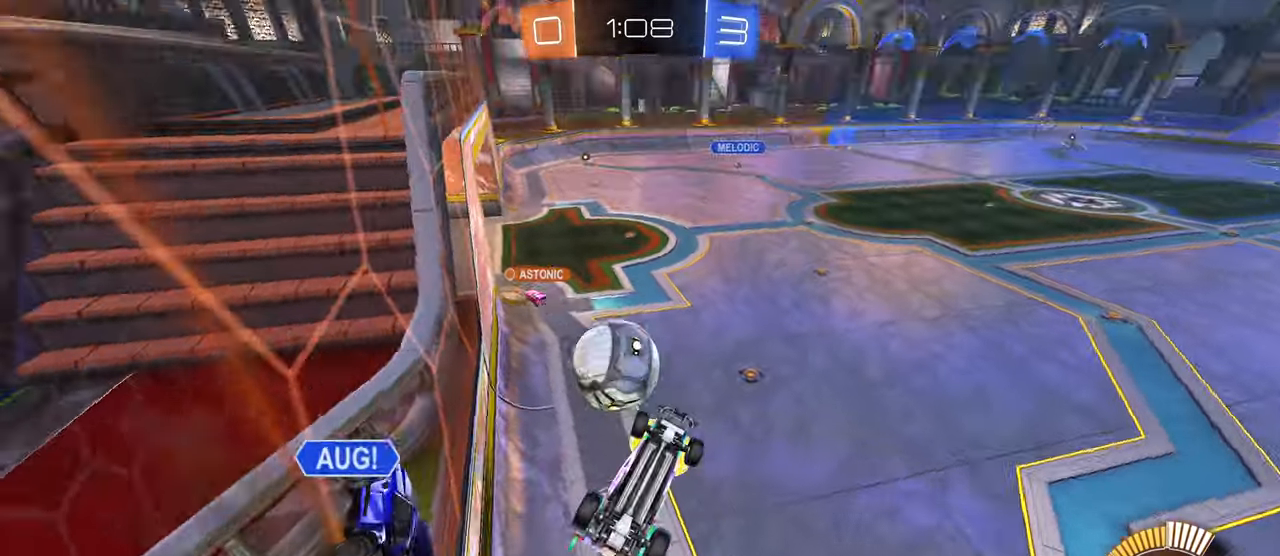
{"buttons": ["R2"], "left_stick": "down-right", "right_stick": "center", "events": [[50, "R2", "down"], [67, "left_stick", "right"], [117, "R1", "down"], [117, "SQUARE", "down"], [350, "R1", "up"], [400, "SQUARE", "up"], [400, "left_stick", "down-right"]]}
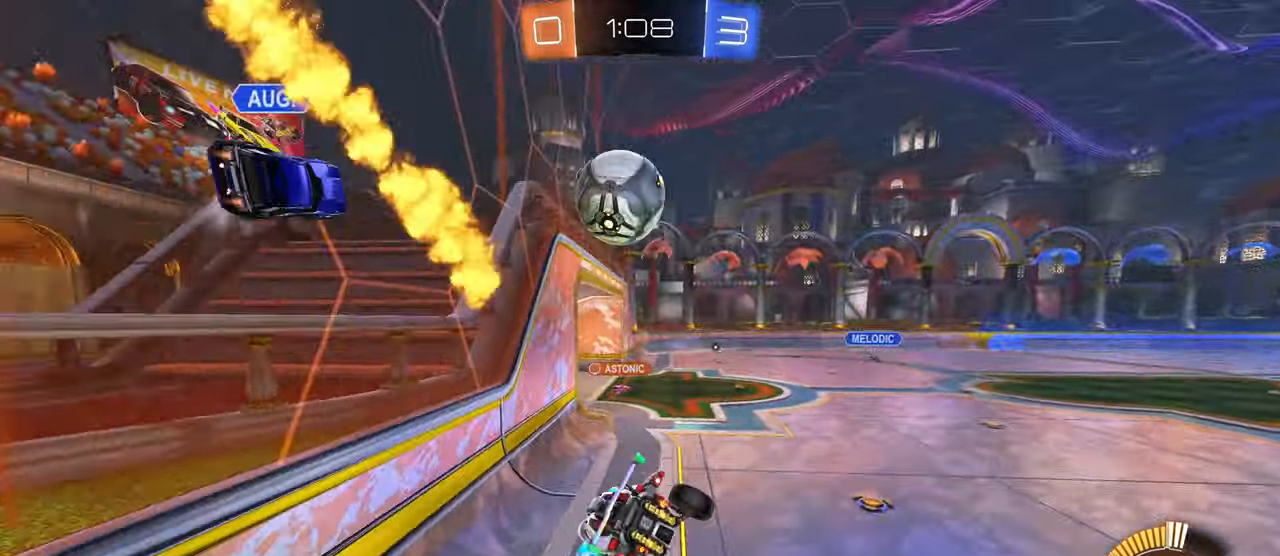
{"buttons": ["R2"], "left_stick": "left", "right_stick": "center", "events": [[133, "left_stick", "up"], [250, "CROSS", "down"], [300, "left_stick", "up-left"], [317, "CROSS", "up"], [417, "left_stick", "left"]]}
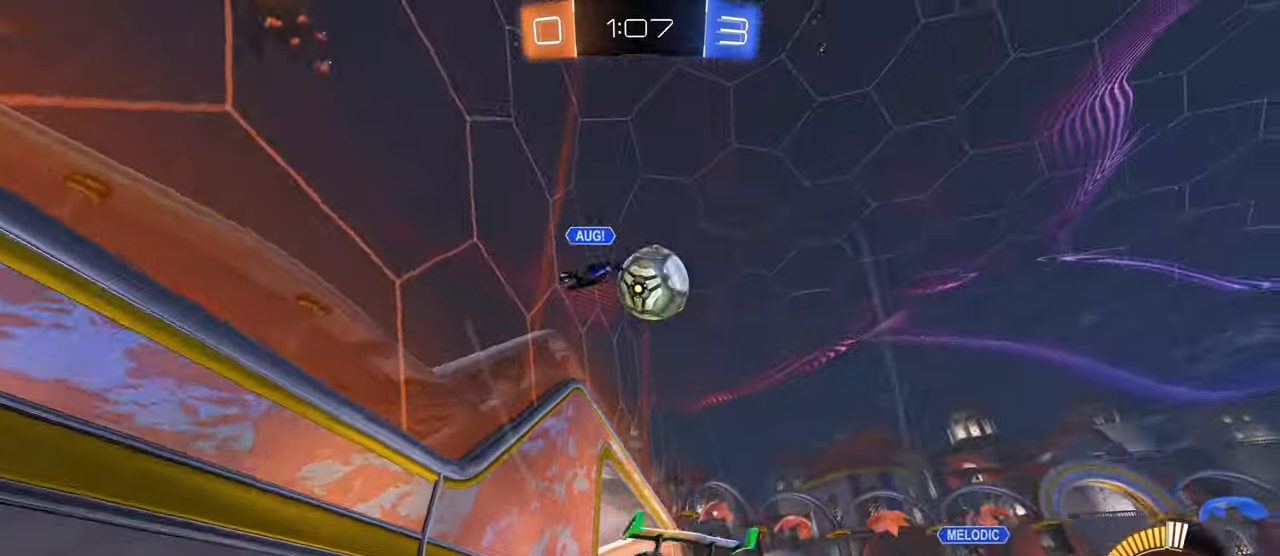
{"buttons": ["R2"], "left_stick": "right", "right_stick": "center", "events": [[67, "left_stick", "center"], [300, "left_stick", "right"]]}
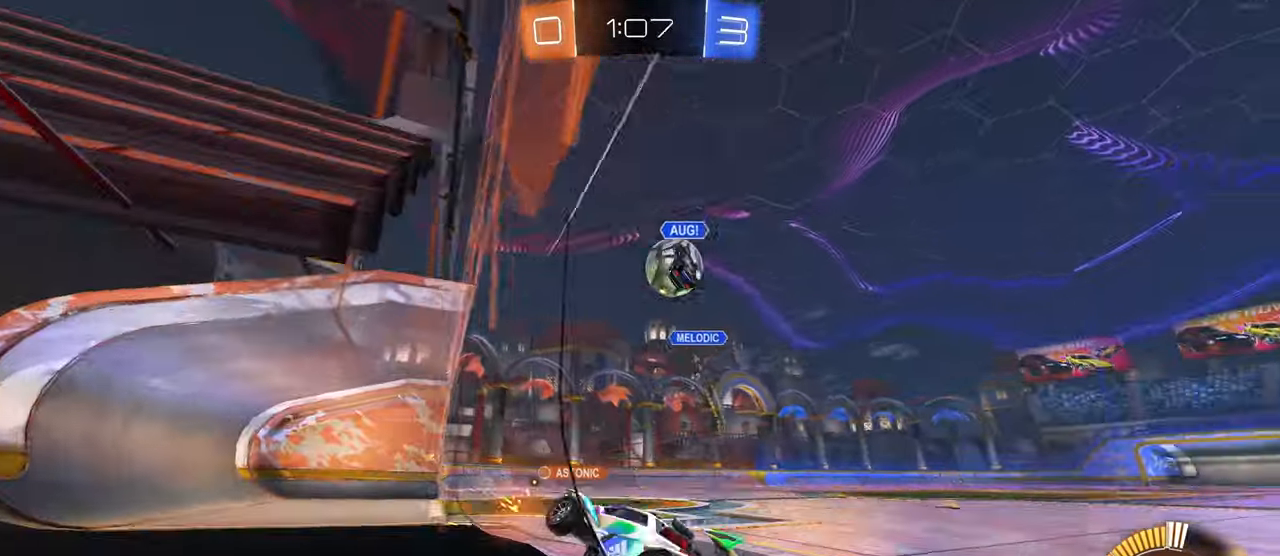
{"buttons": ["R2"], "left_stick": "center", "right_stick": "center", "events": [[400, "left_stick", "center"]]}